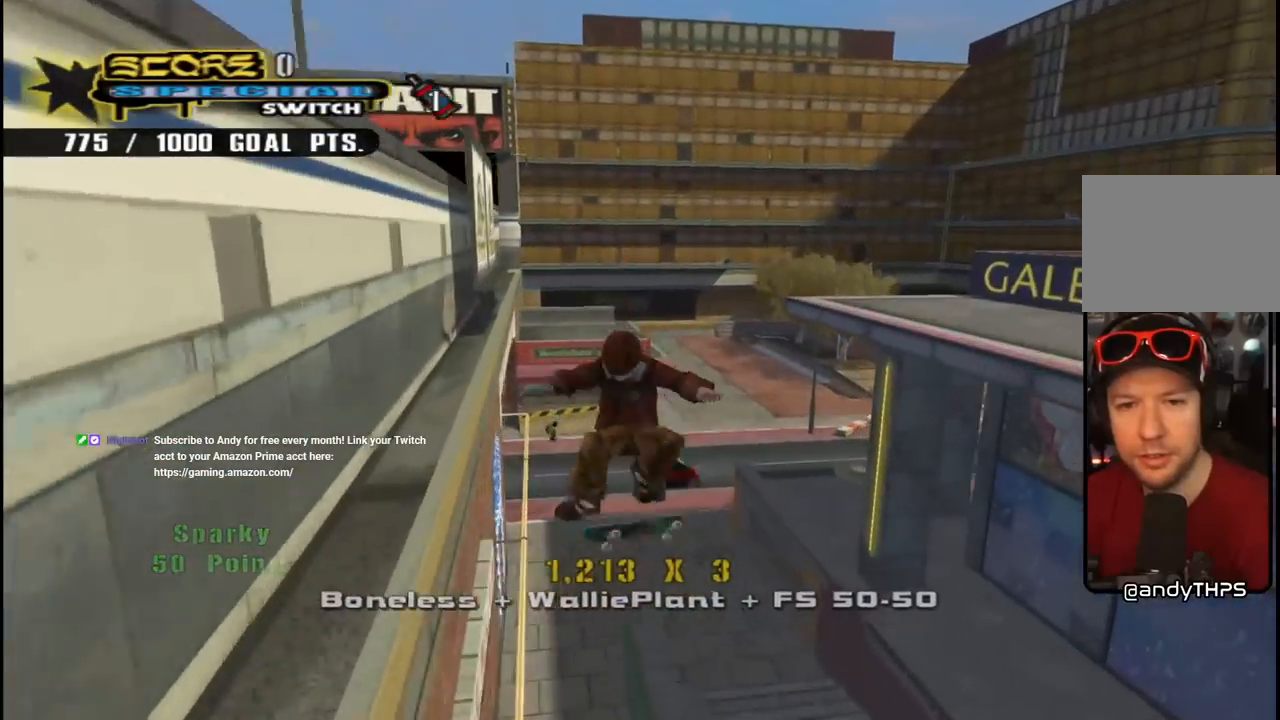
Gameplay with a controller (PlayStation layout); each line is a JSON object with the inputs held at the frame after it. "events" lists button and stick changes between this image and that frame as [ms after this image, input, new state], when the widget could be followed in between. Not read: L1.
{"buttons": ["CROSS"], "left_stick": "center", "right_stick": "center", "events": [[183, "CROSS", "down"]]}
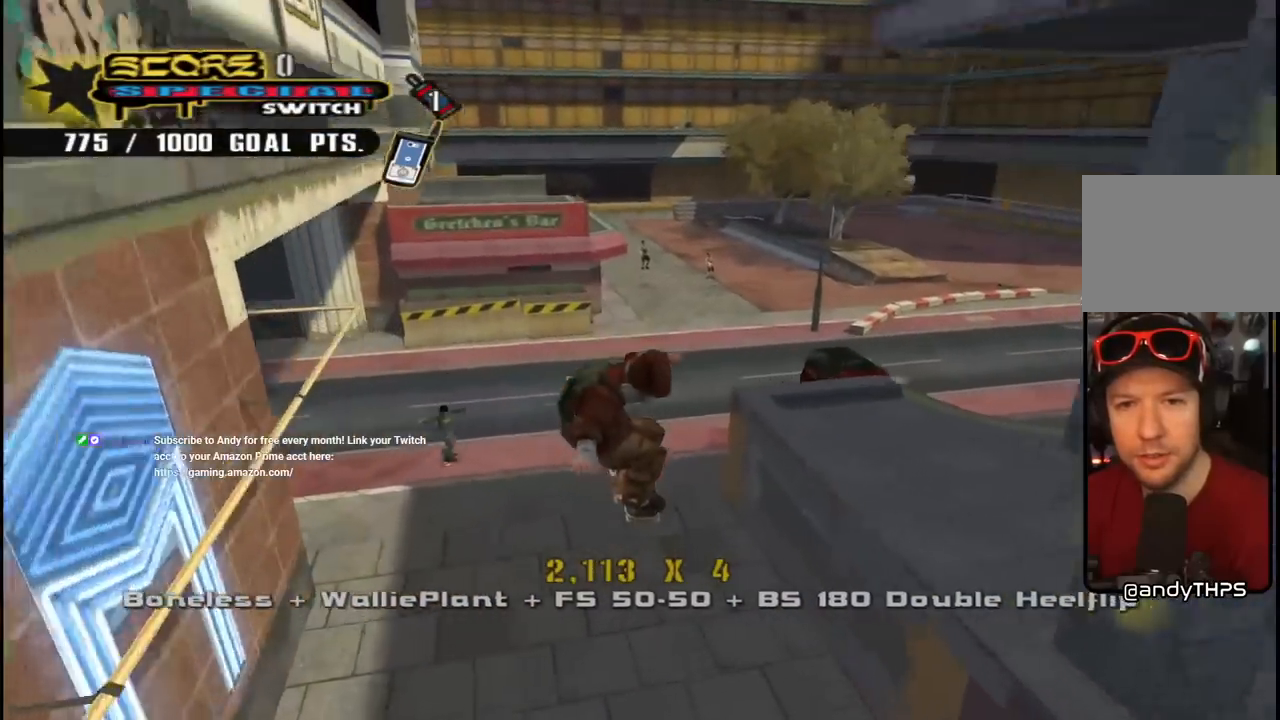
{"buttons": ["CROSS", "DPAD_RIGHT"], "left_stick": "center", "right_stick": "center", "events": [[400, "DPAD_RIGHT", "down"]]}
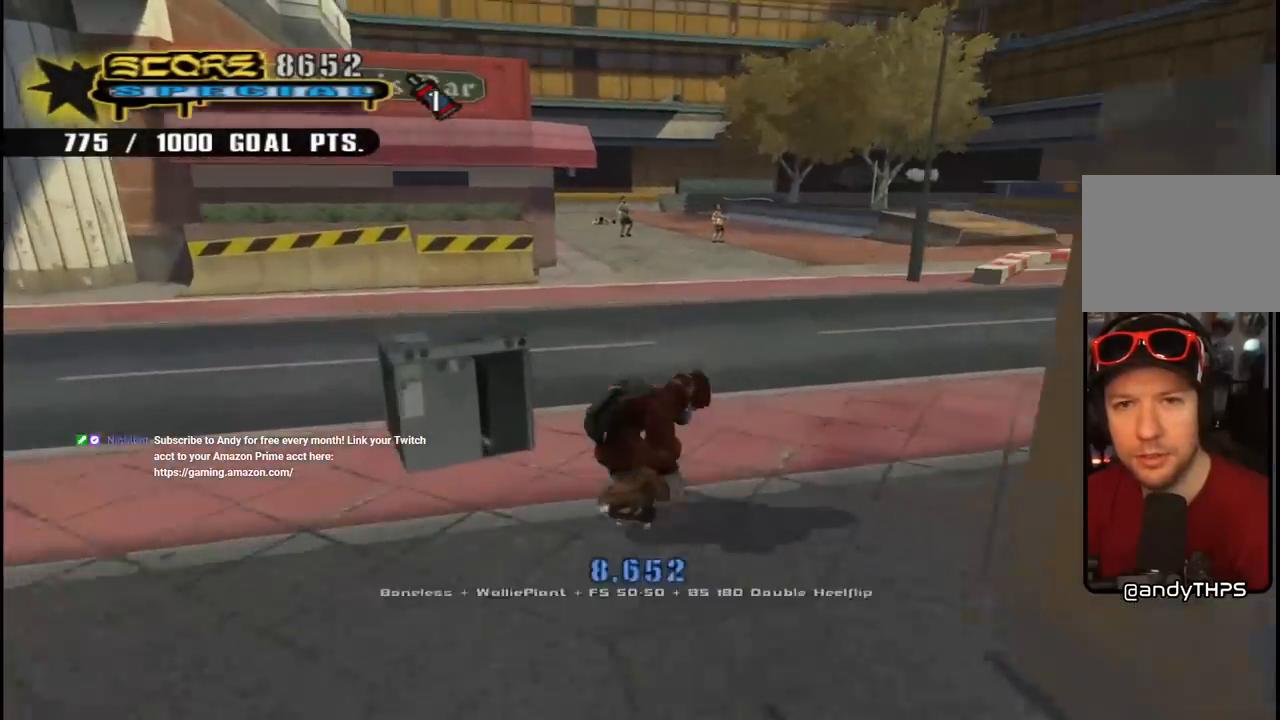
{"buttons": ["CROSS"], "left_stick": "center", "right_stick": "center", "events": [[67, "DPAD_RIGHT", "up"]]}
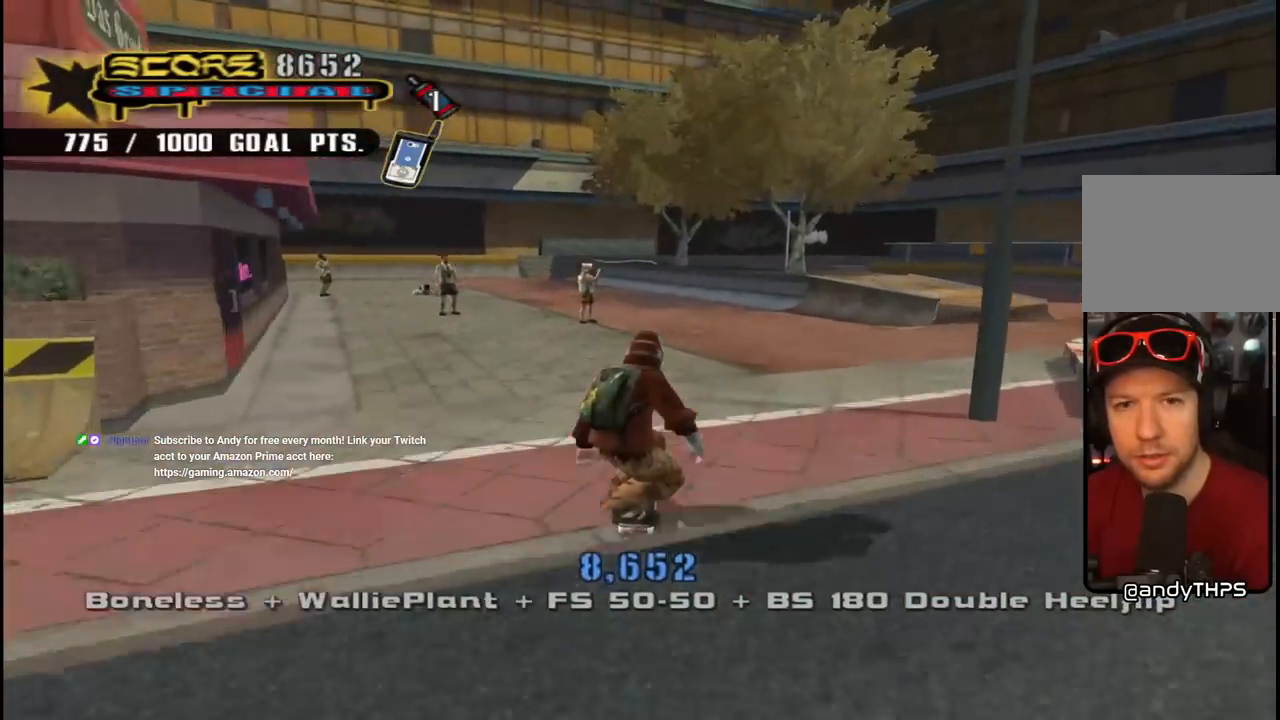
{"buttons": ["CROSS"], "left_stick": "center", "right_stick": "center", "events": [[83, "DPAD_DOWN", "down"], [100, "DPAD_RIGHT", "down"], [433, "DPAD_DOWN", "up"], [433, "DPAD_RIGHT", "up"]]}
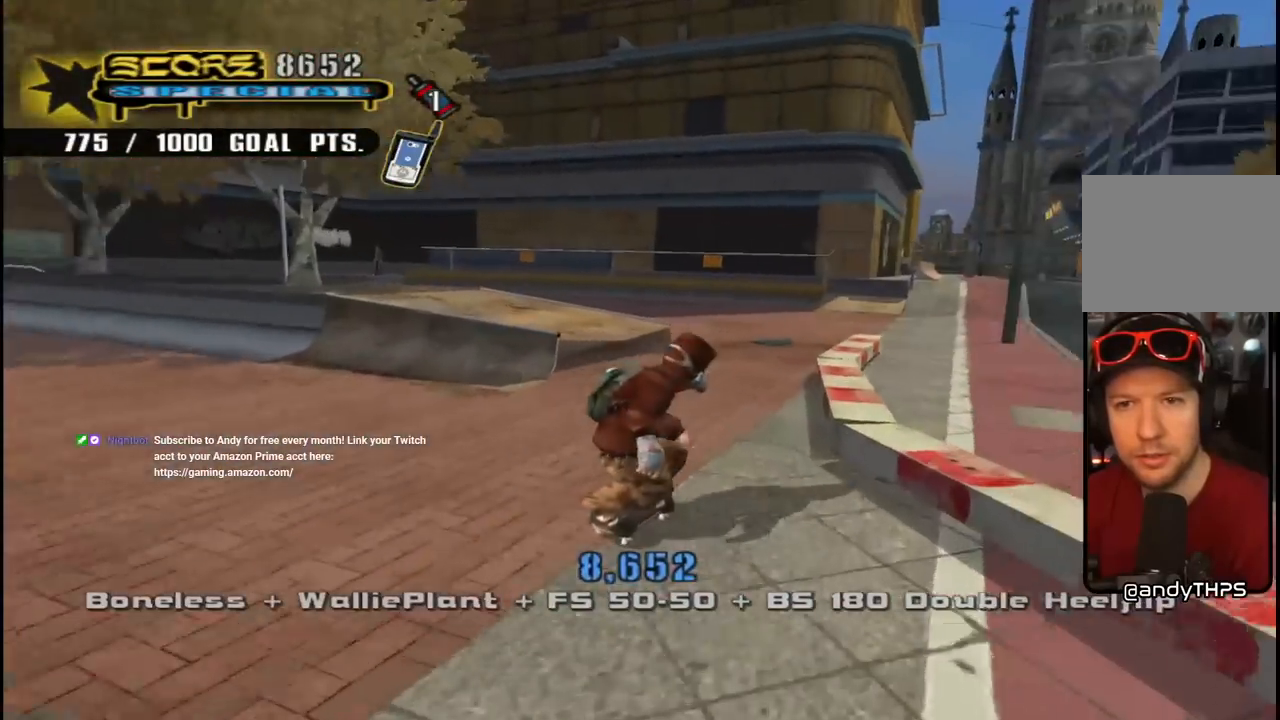
{"buttons": [], "left_stick": "center", "right_stick": "center", "events": [[117, "CROSS", "up"]]}
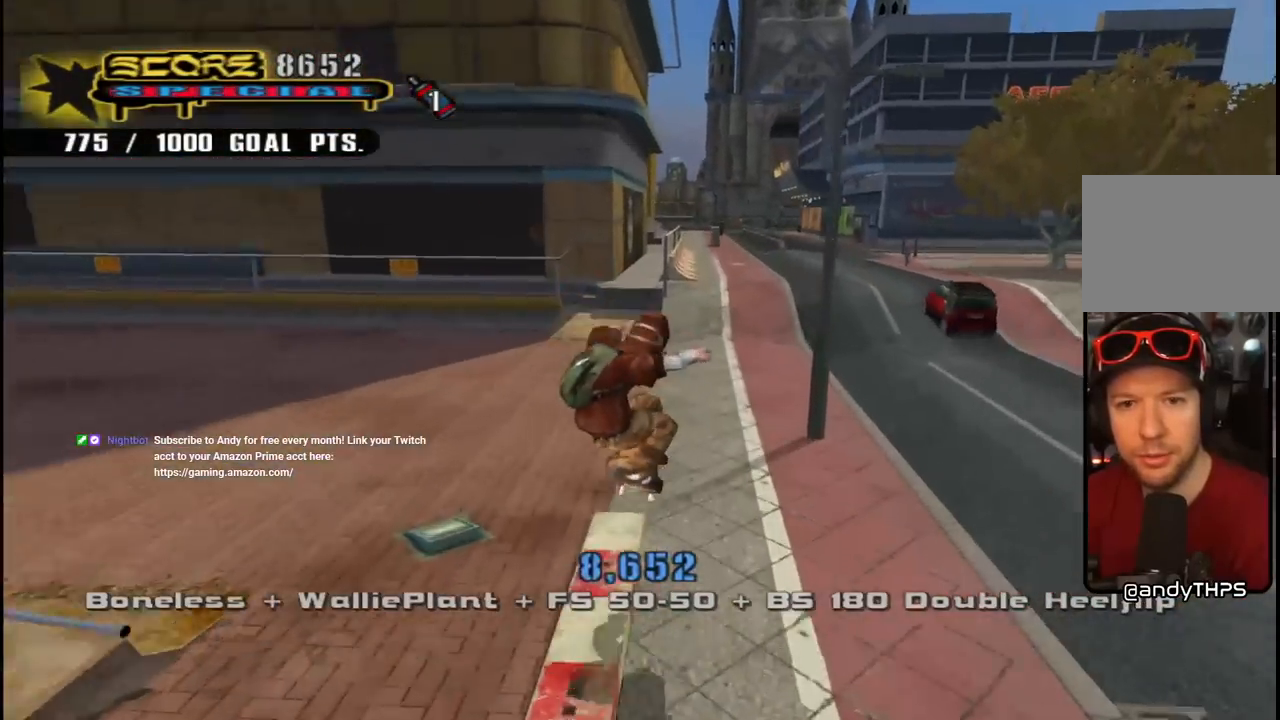
{"buttons": ["DPAD_RIGHT"], "left_stick": "center", "right_stick": "down-right", "events": [[383, "right_stick", "down-right"], [400, "DPAD_RIGHT", "down"]]}
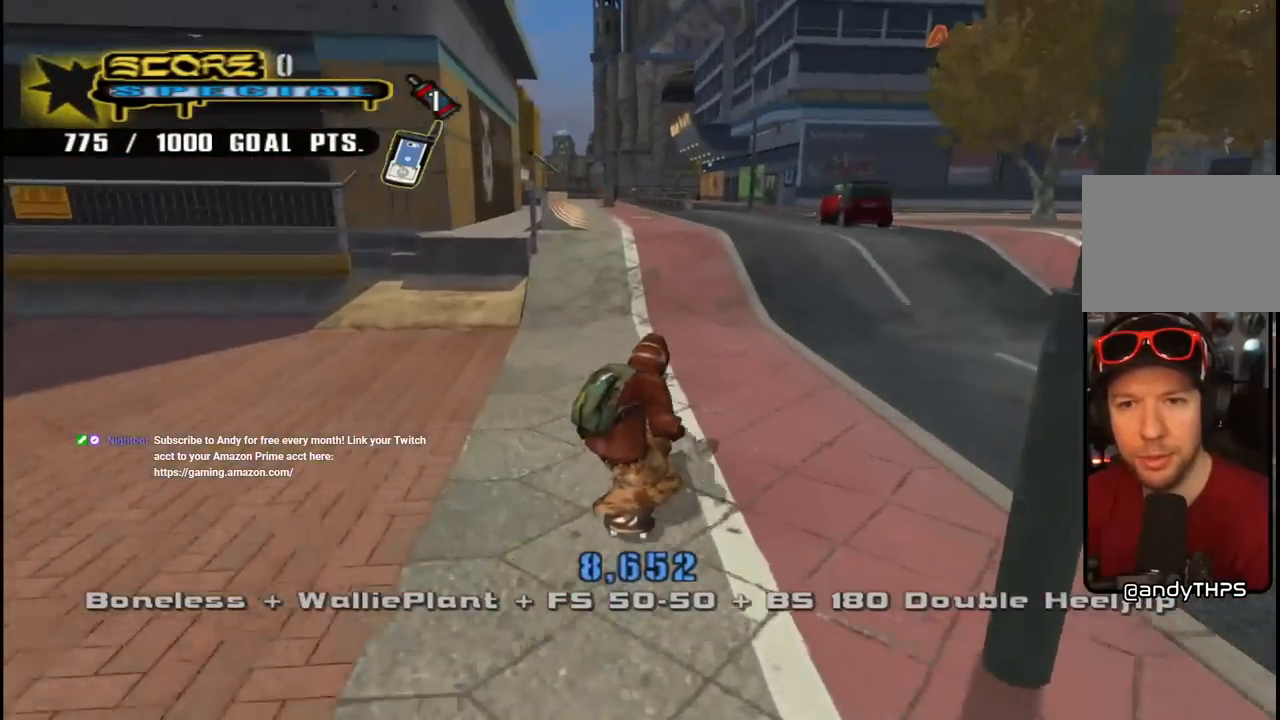
{"buttons": [], "left_stick": "center", "right_stick": "center", "events": [[17, "right_stick", "center"], [83, "DPAD_RIGHT", "up"], [183, "CROSS", "down"], [250, "DPAD_LEFT", "down"], [383, "DPAD_LEFT", "up"], [400, "CROSS", "up"]]}
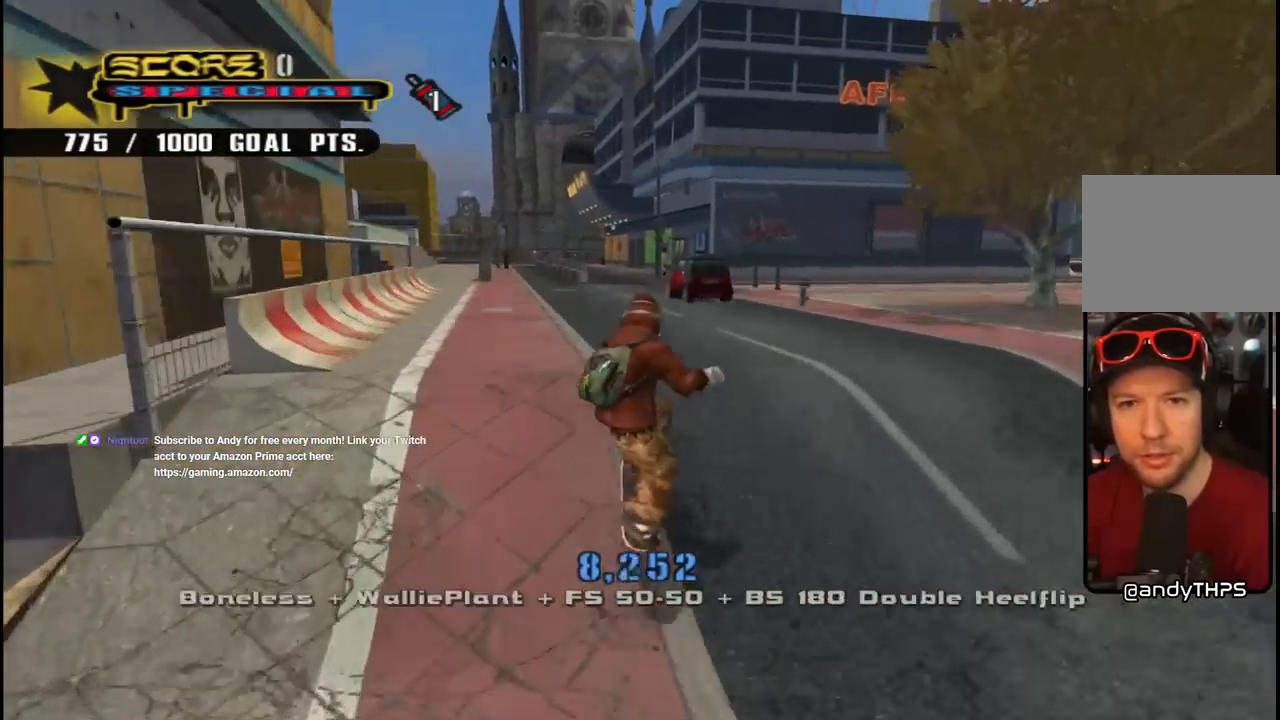
{"buttons": ["DPAD_RIGHT"], "left_stick": "center", "right_stick": "down", "events": [[200, "right_stick", "down"], [450, "DPAD_RIGHT", "down"]]}
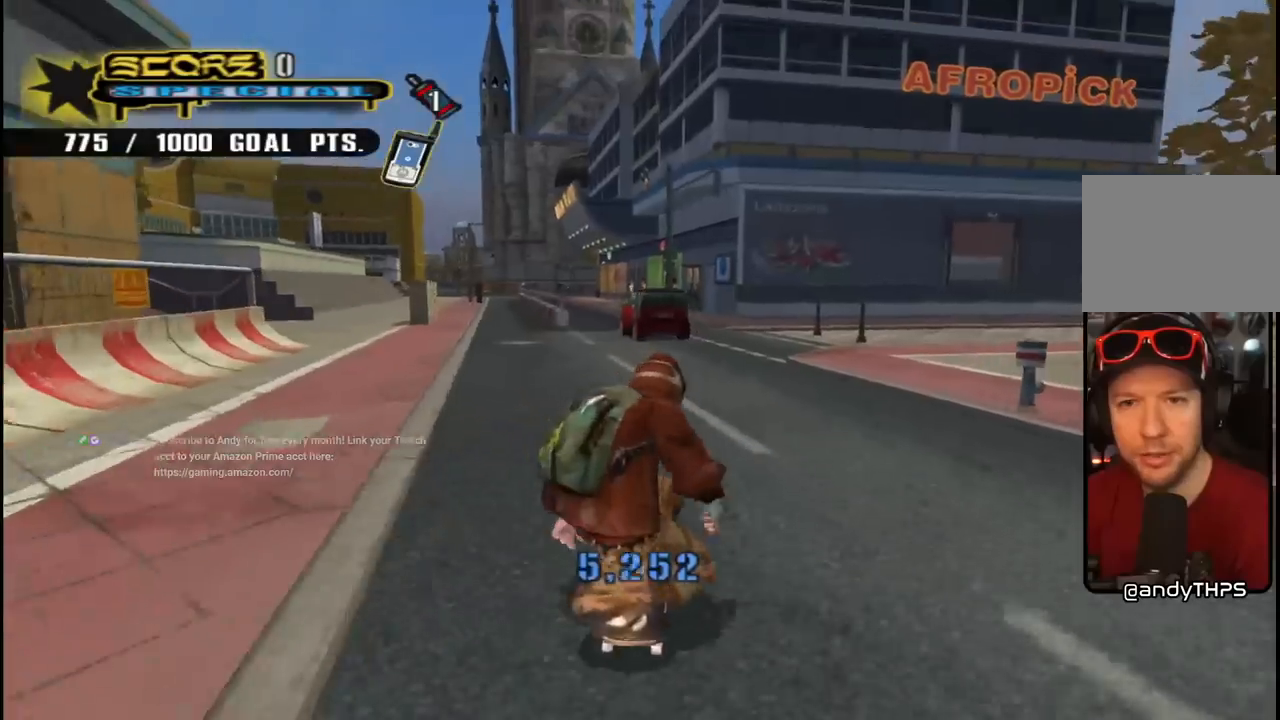
{"buttons": [], "left_stick": "center", "right_stick": "center", "events": [[50, "right_stick", "center"], [83, "DPAD_RIGHT", "up"]]}
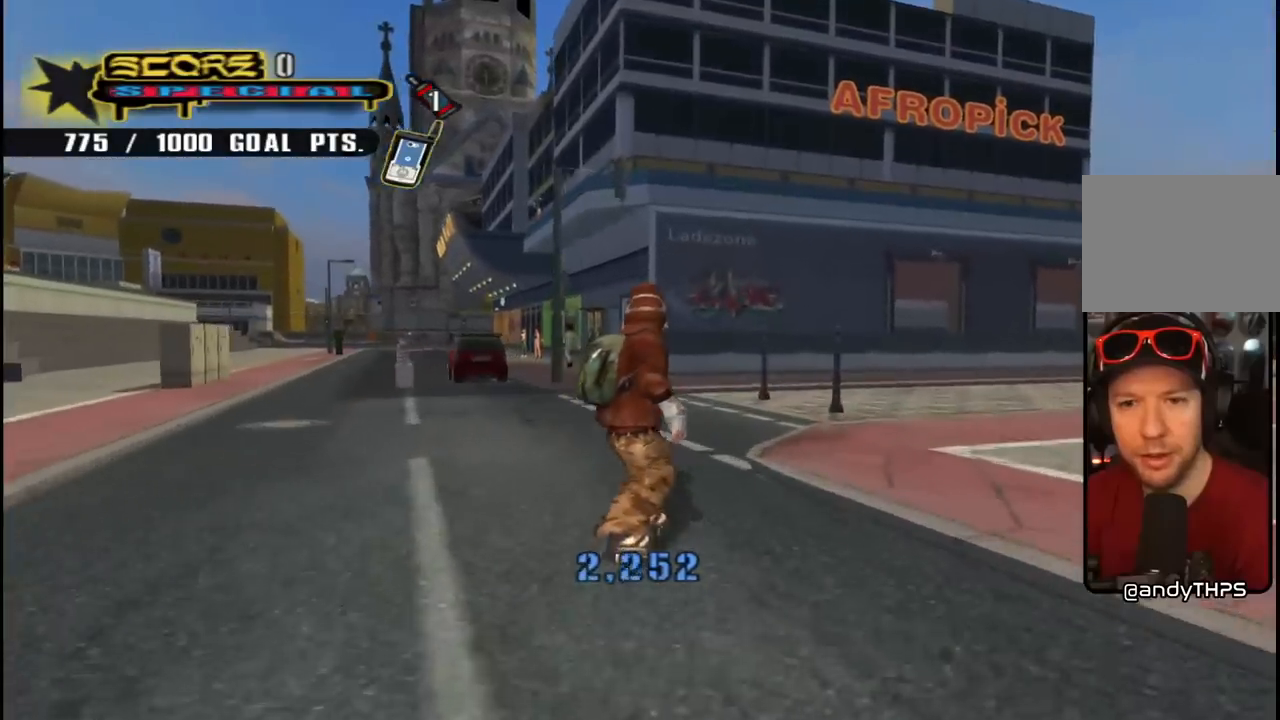
{"buttons": [], "left_stick": "center", "right_stick": "center", "events": [[233, "right_stick", "down"], [317, "right_stick", "center"]]}
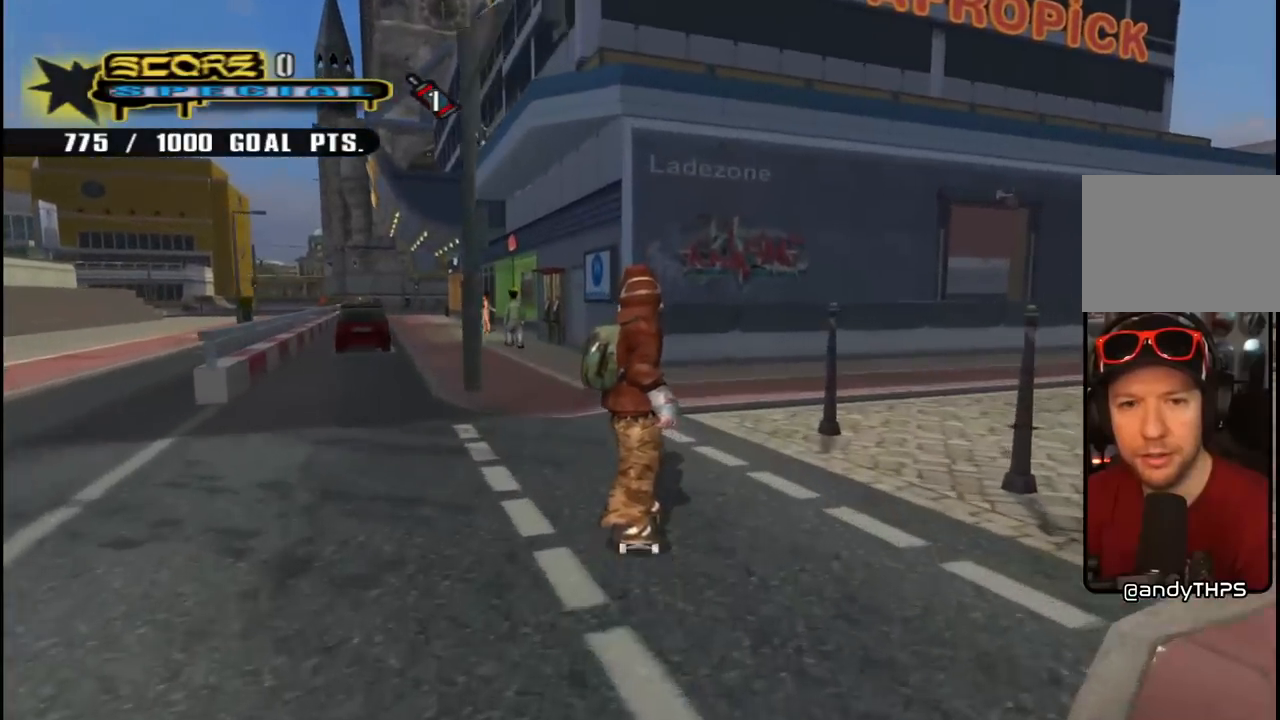
{"buttons": ["CROSS"], "left_stick": "center", "right_stick": "center", "events": [[83, "DPAD_RIGHT", "down"], [133, "DPAD_DOWN", "down"], [183, "CROSS", "down"], [383, "DPAD_DOWN", "up"], [467, "DPAD_RIGHT", "up"]]}
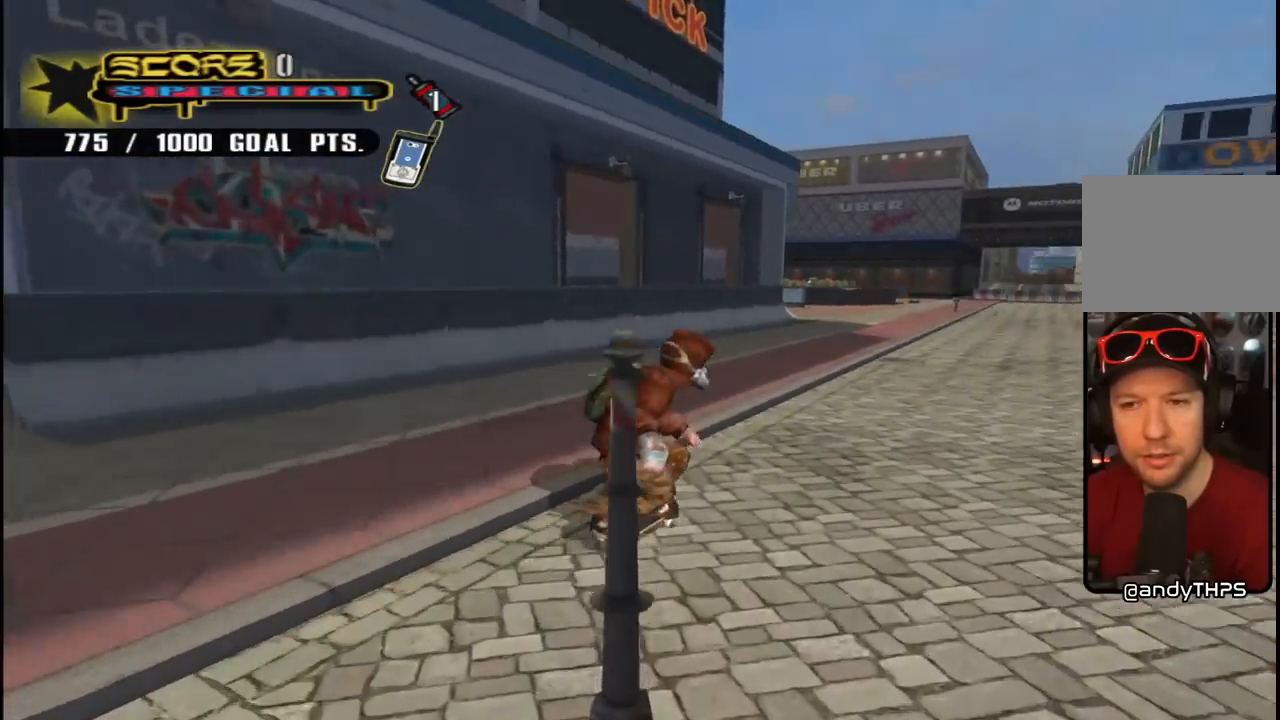
{"buttons": [], "left_stick": "center", "right_stick": "down-right", "events": [[117, "CROSS", "up"], [383, "right_stick", "down-right"]]}
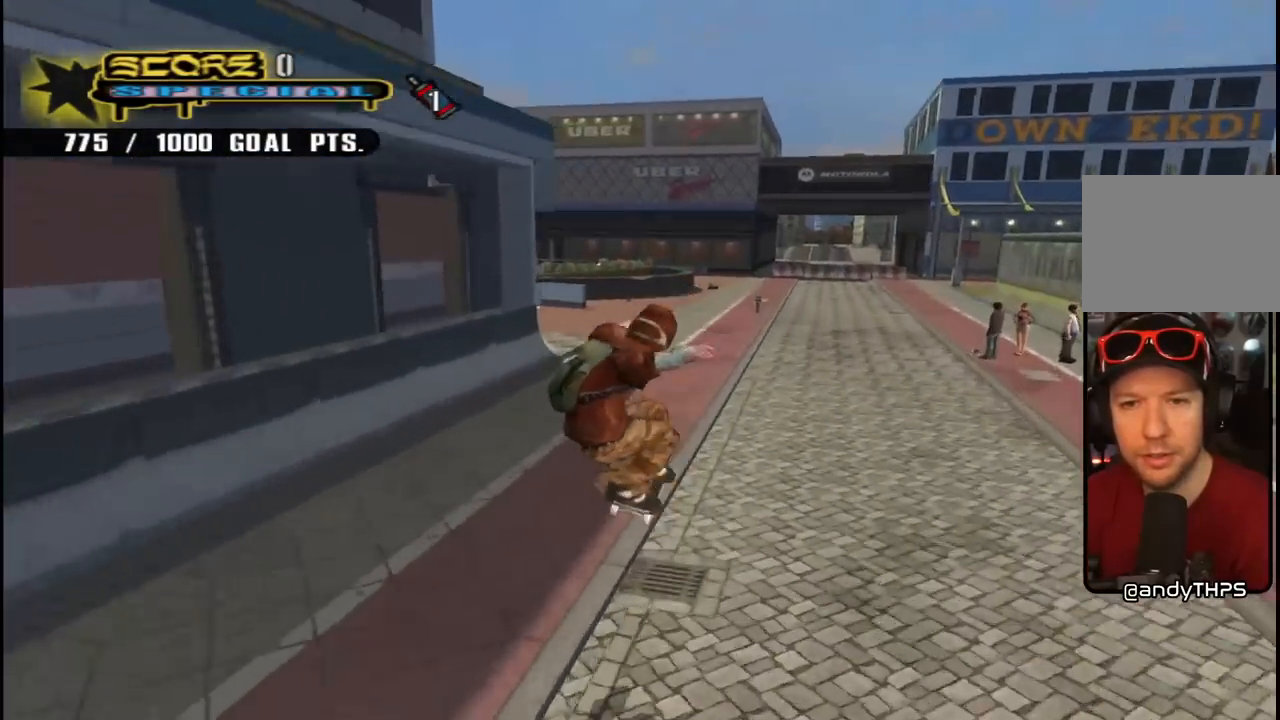
{"buttons": [], "left_stick": "center", "right_stick": "down-right", "events": [[367, "DPAD_RIGHT", "down"], [483, "DPAD_RIGHT", "up"]]}
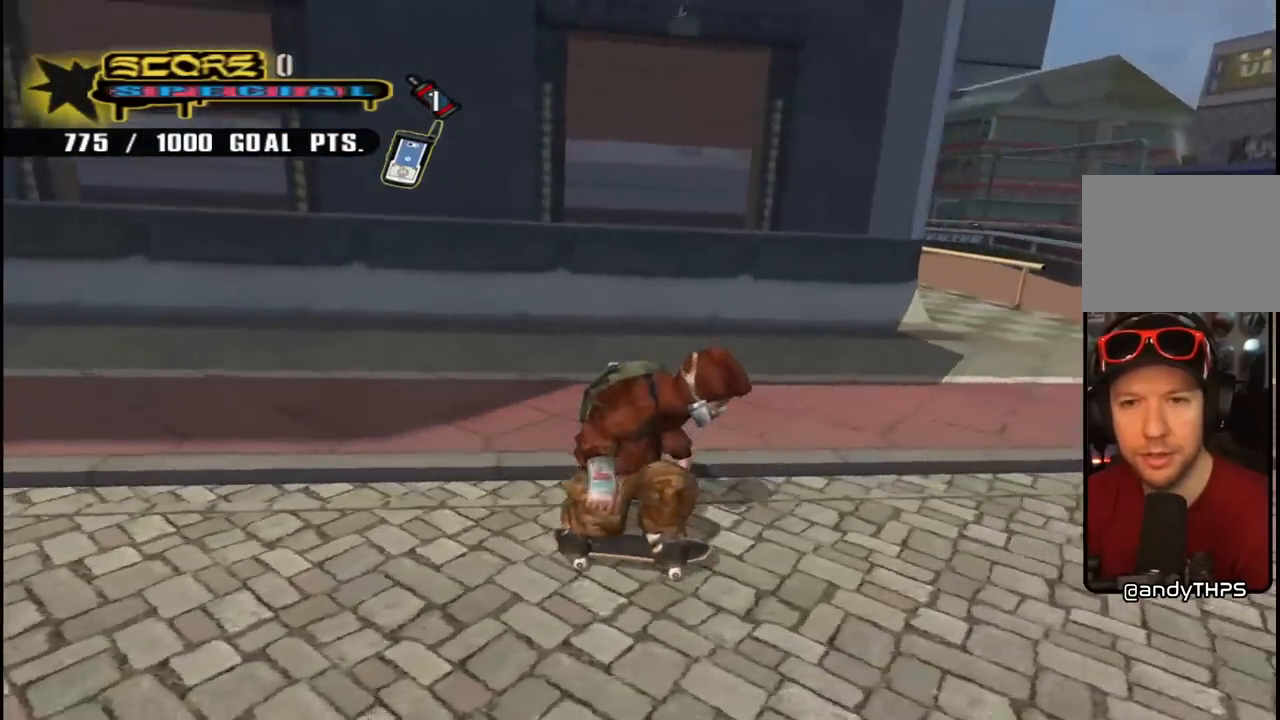
{"buttons": [], "left_stick": "center", "right_stick": "down-right", "events": []}
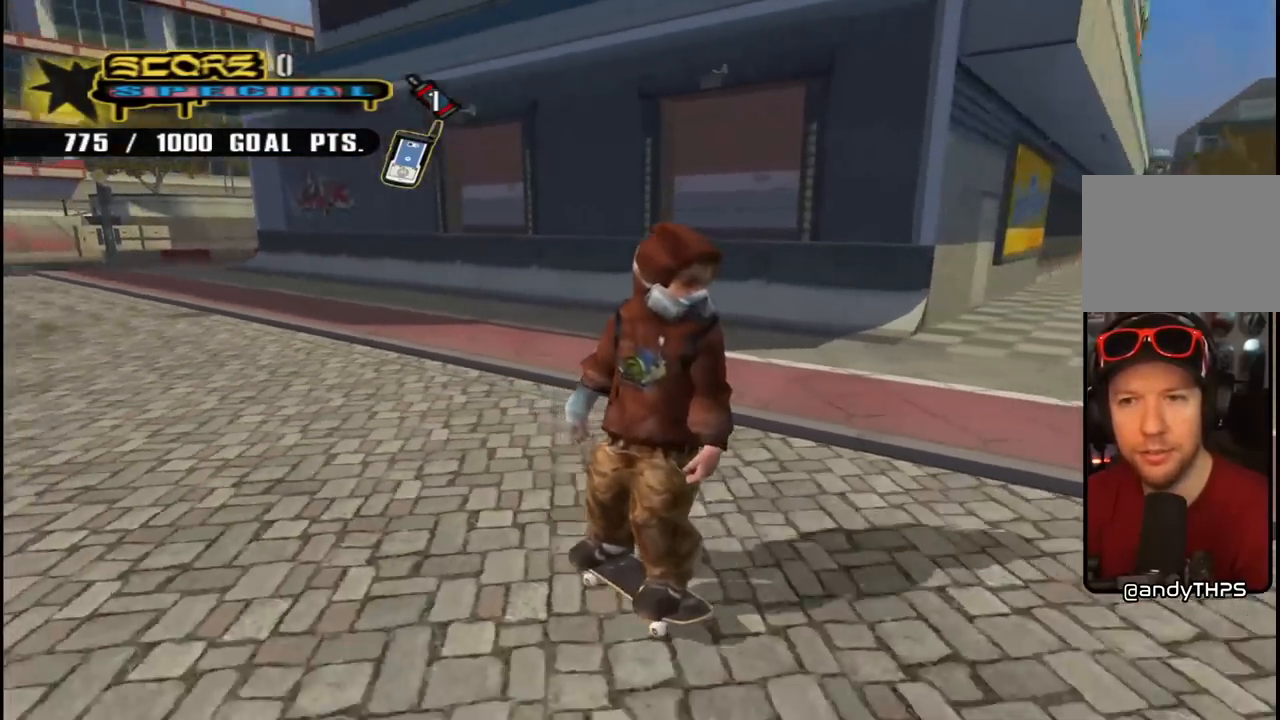
{"buttons": ["DPAD_LEFT"], "left_stick": "center", "right_stick": "down-right", "events": [[367, "DPAD_LEFT", "down"]]}
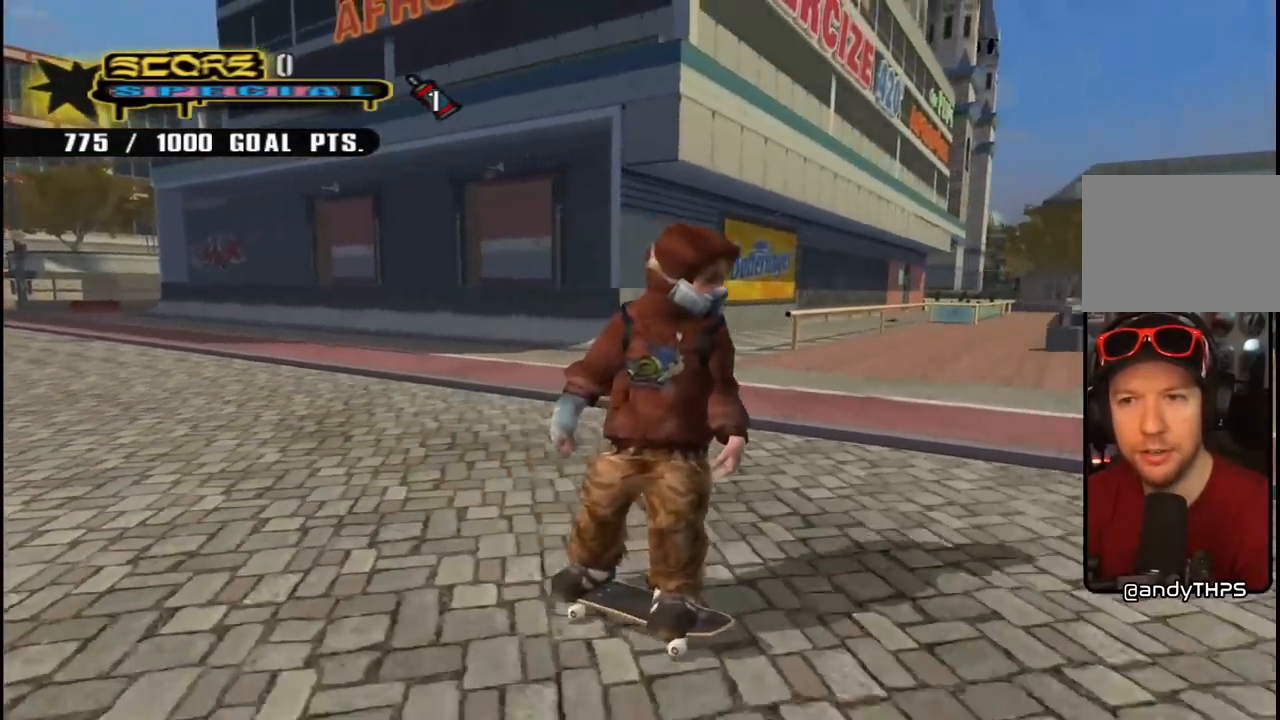
{"buttons": ["DPAD_DOWN"], "left_stick": "center", "right_stick": "down-right", "events": [[117, "DPAD_DOWN", "down"], [433, "DPAD_LEFT", "up"]]}
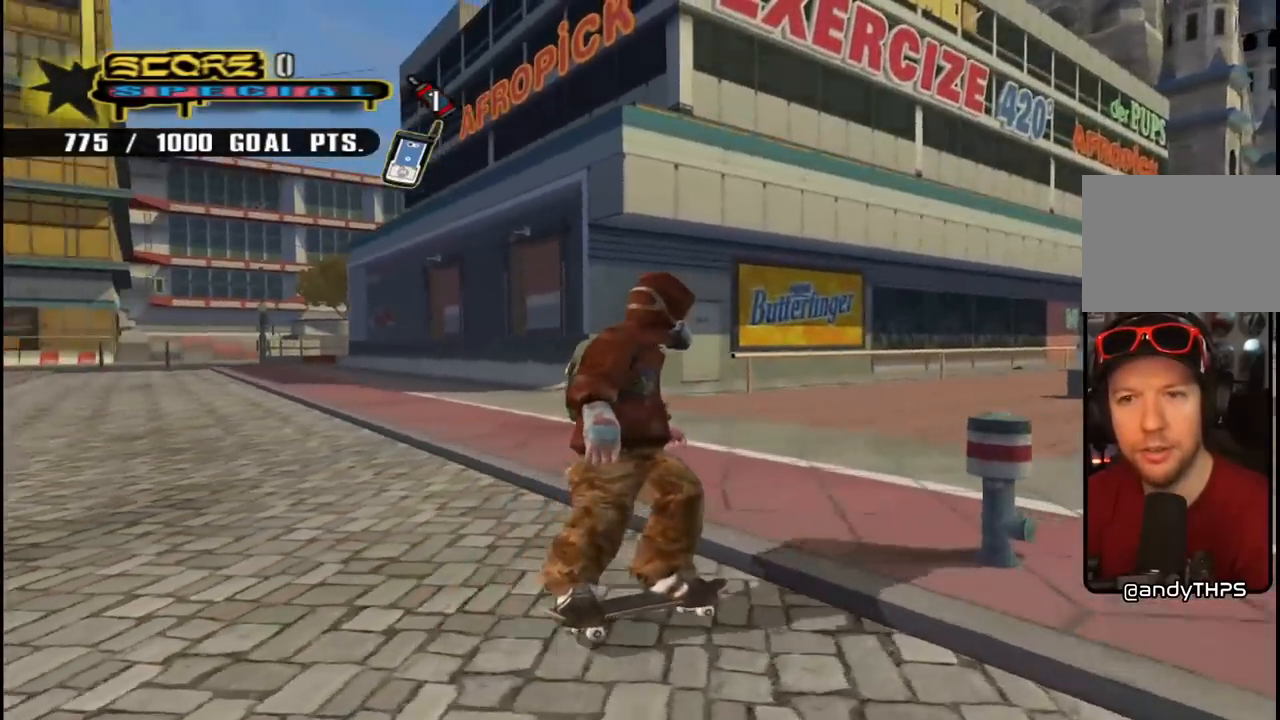
{"buttons": ["DPAD_DOWN"], "left_stick": "center", "right_stick": "down", "events": [[367, "right_stick", "down"]]}
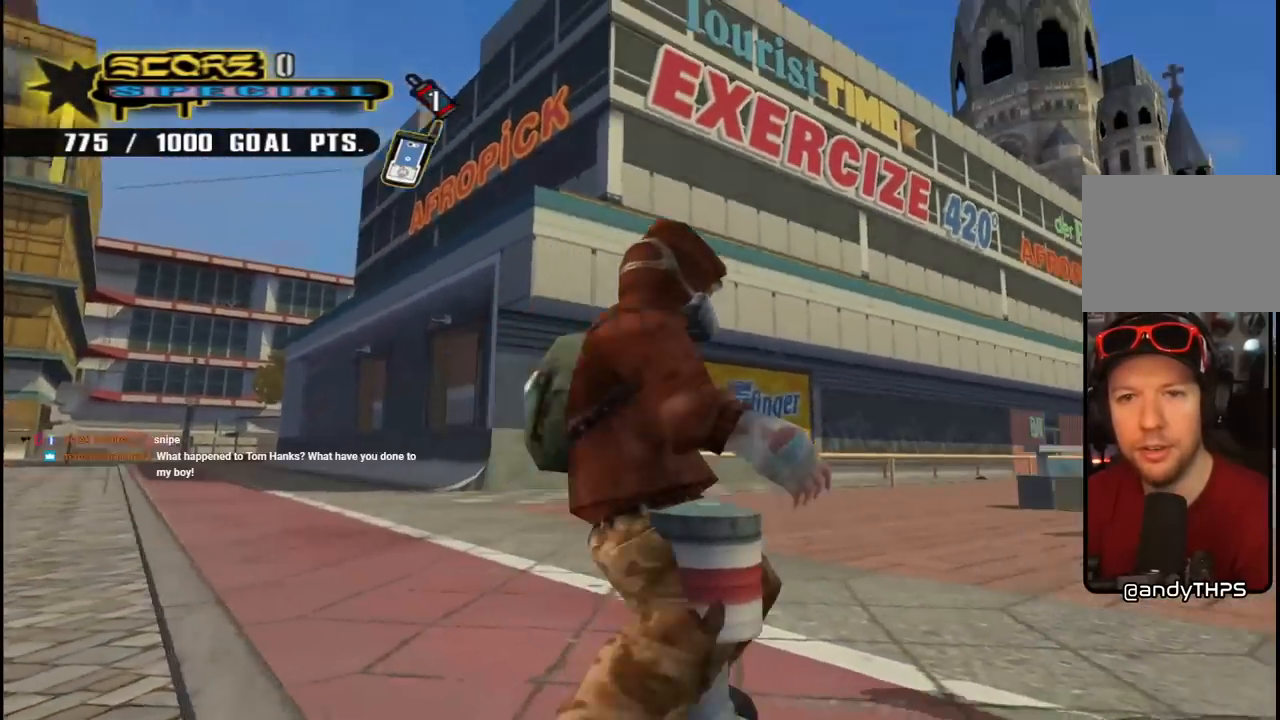
{"buttons": ["DPAD_DOWN", "DPAD_LEFT"], "left_stick": "center", "right_stick": "down", "events": [[183, "DPAD_LEFT", "down"]]}
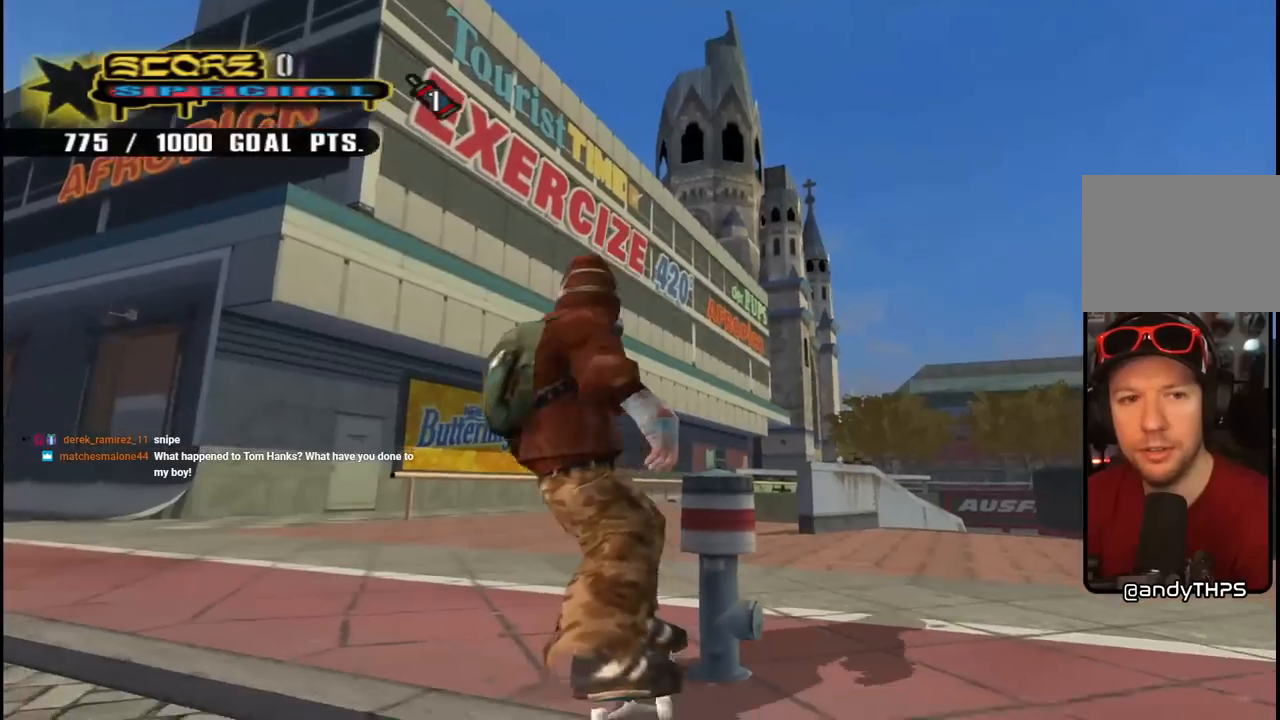
{"buttons": ["DPAD_RIGHT"], "left_stick": "center", "right_stick": "center", "events": [[267, "DPAD_LEFT", "up"], [317, "DPAD_RIGHT", "down"], [400, "DPAD_DOWN", "up"], [433, "right_stick", "center"]]}
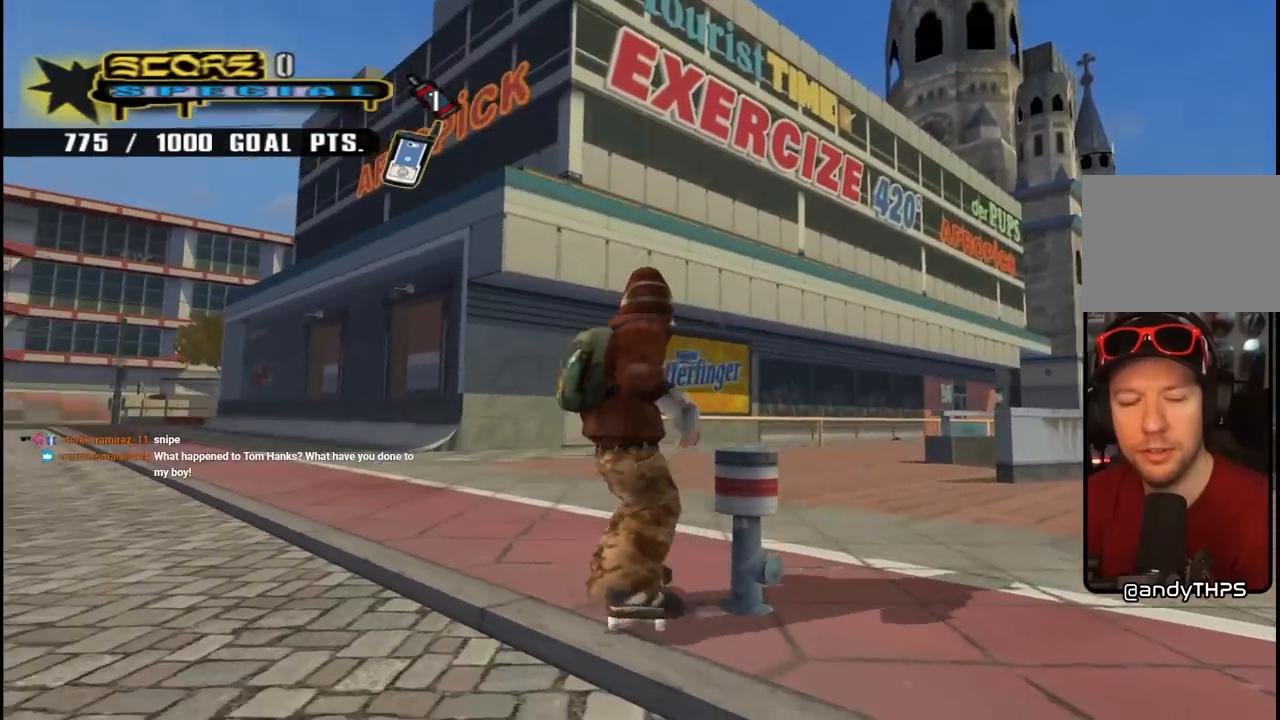
{"buttons": ["CROSS"], "left_stick": "center", "right_stick": "center", "events": [[133, "CROSS", "down"], [167, "DPAD_RIGHT", "up"], [333, "DPAD_RIGHT", "down"], [450, "DPAD_RIGHT", "up"]]}
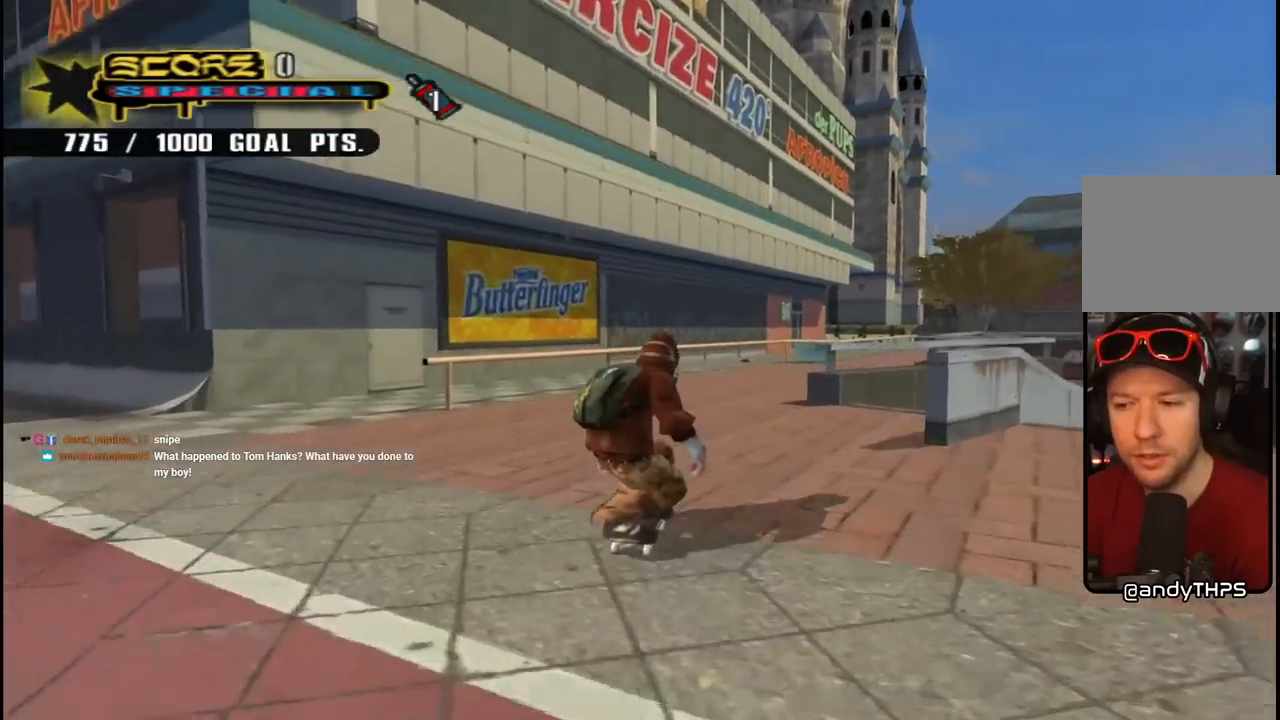
{"buttons": ["CROSS"], "left_stick": "center", "right_stick": "center", "events": [[50, "DPAD_RIGHT", "down"], [133, "CROSS", "up"], [133, "SQUARE", "down"], [283, "DPAD_RIGHT", "up"], [283, "SQUARE", "up"], [350, "CROSS", "down"]]}
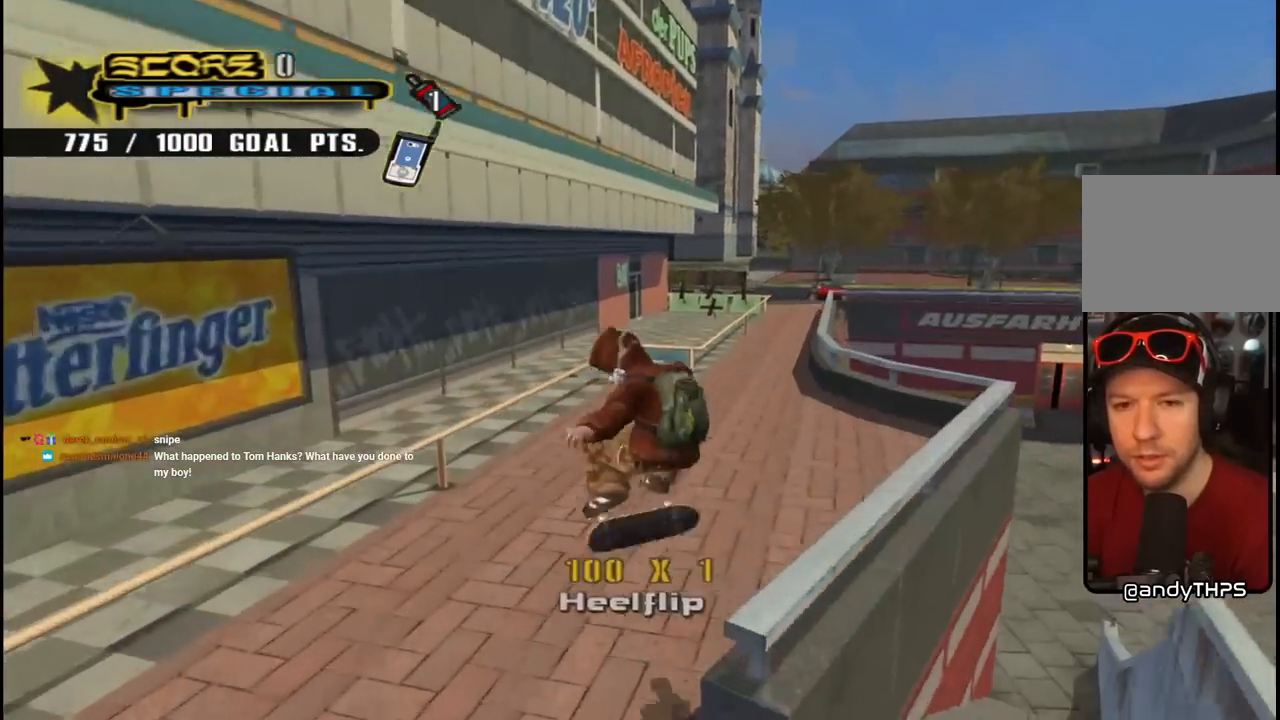
{"buttons": ["CROSS", "DPAD_RIGHT"], "left_stick": "center", "right_stick": "center", "events": [[317, "DPAD_RIGHT", "down"]]}
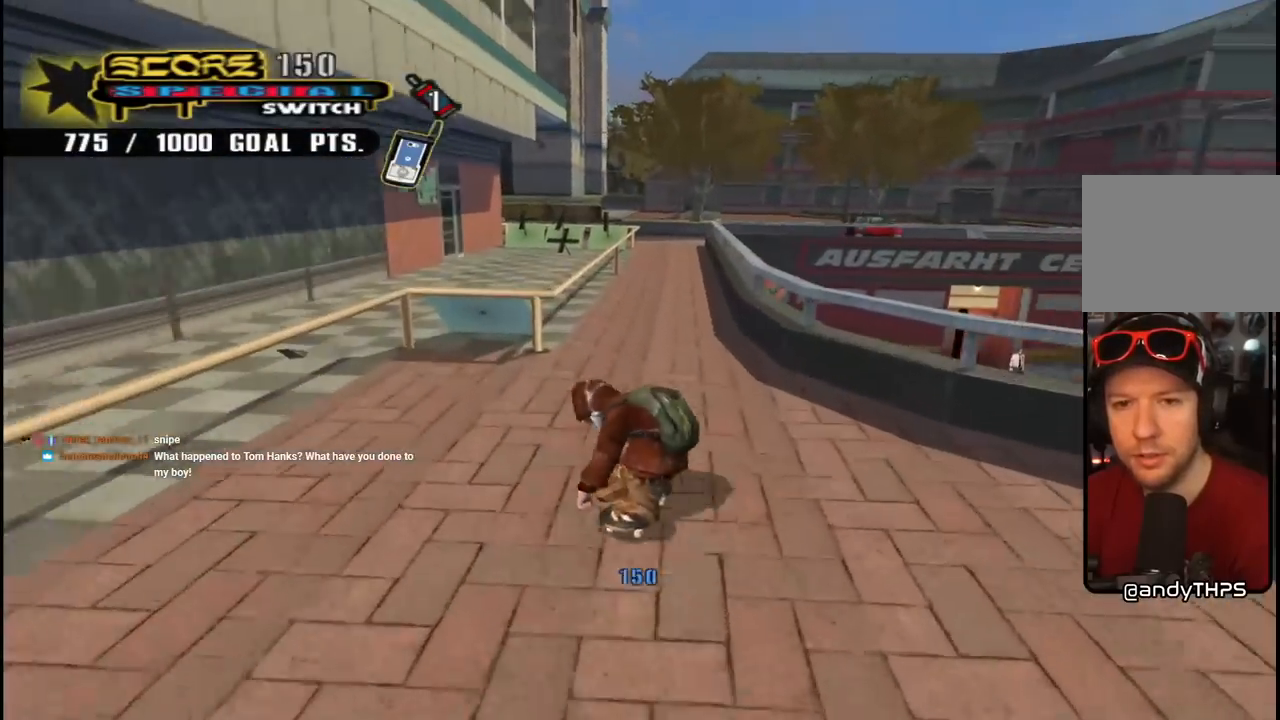
{"buttons": ["CROSS"], "left_stick": "center", "right_stick": "center", "events": [[17, "DPAD_RIGHT", "up"], [150, "DPAD_LEFT", "down"], [150, "DPAD_UP", "down"], [200, "CROSS", "up"], [233, "TRIANGLE", "down"], [283, "DPAD_LEFT", "up"], [283, "DPAD_UP", "up"], [483, "CROSS", "down"], [483, "TRIANGLE", "up"]]}
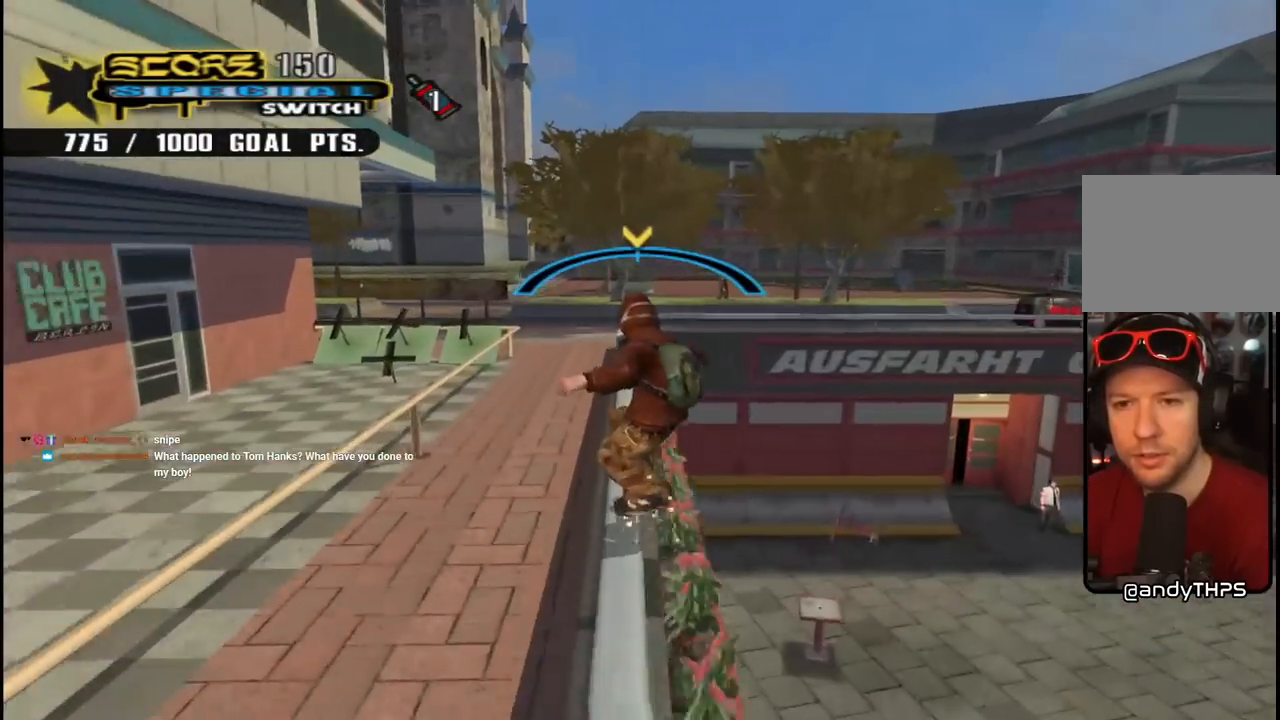
{"buttons": ["SQUARE", "DPAD_UP", "DPAD_RIGHT"], "left_stick": "center", "right_stick": "center", "events": [[400, "DPAD_UP", "down"], [417, "DPAD_RIGHT", "down"], [467, "SQUARE", "down"], [483, "CROSS", "up"]]}
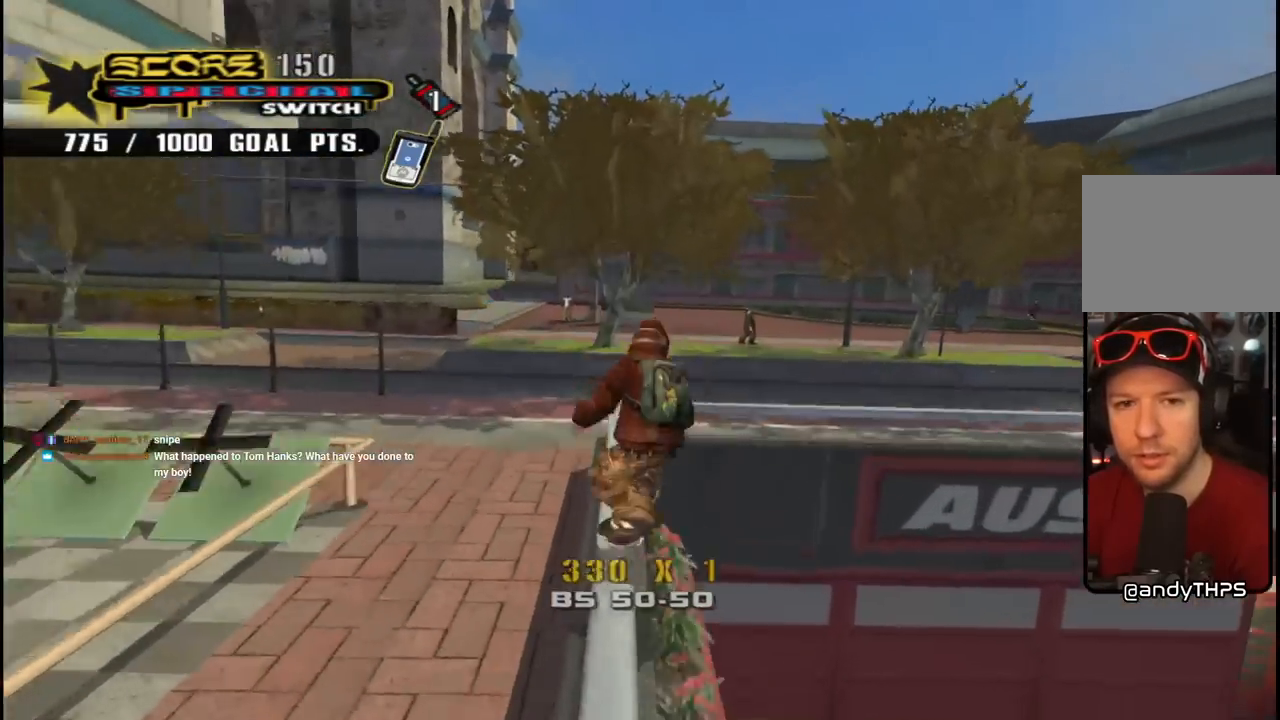
{"buttons": [], "left_stick": "center", "right_stick": "down-right", "events": [[83, "SQUARE", "up"], [133, "SQUARE", "down"], [267, "SQUARE", "up"], [333, "DPAD_RIGHT", "up"], [350, "DPAD_UP", "up"], [483, "right_stick", "down-right"]]}
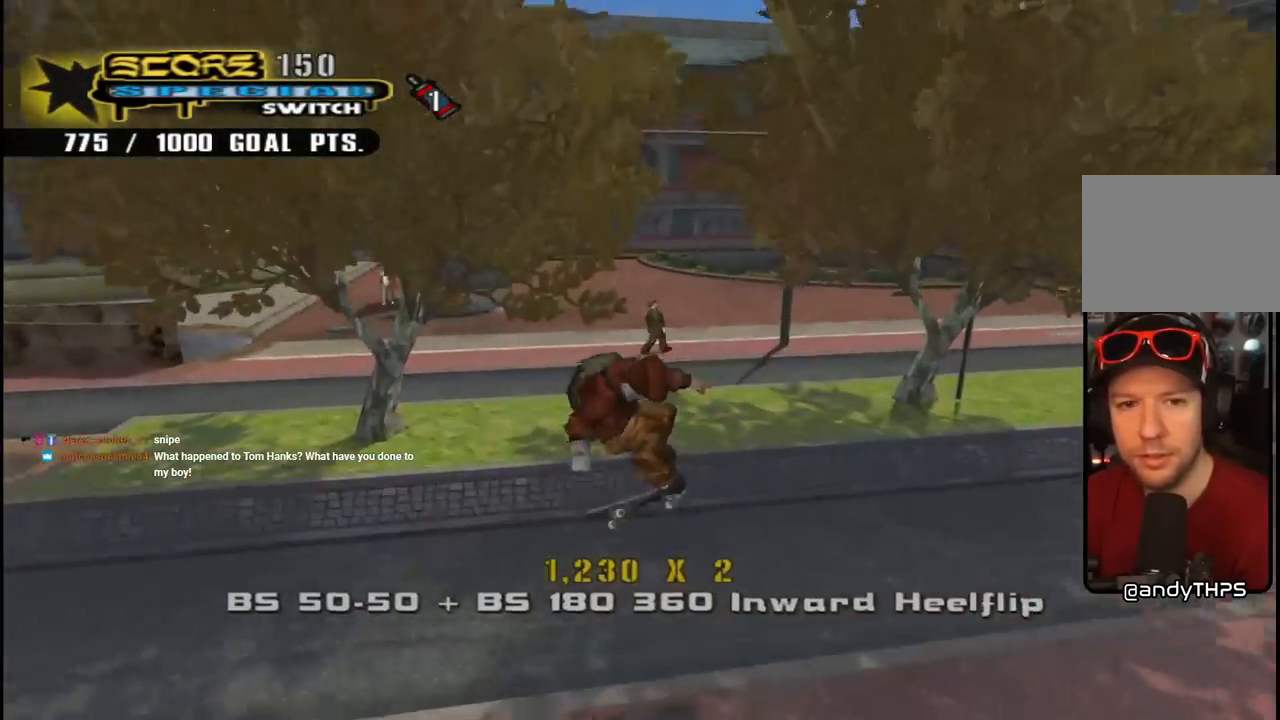
{"buttons": [], "left_stick": "center", "right_stick": "center", "events": [[250, "DPAD_LEFT", "down"], [250, "right_stick", "center"], [317, "DPAD_LEFT", "up"]]}
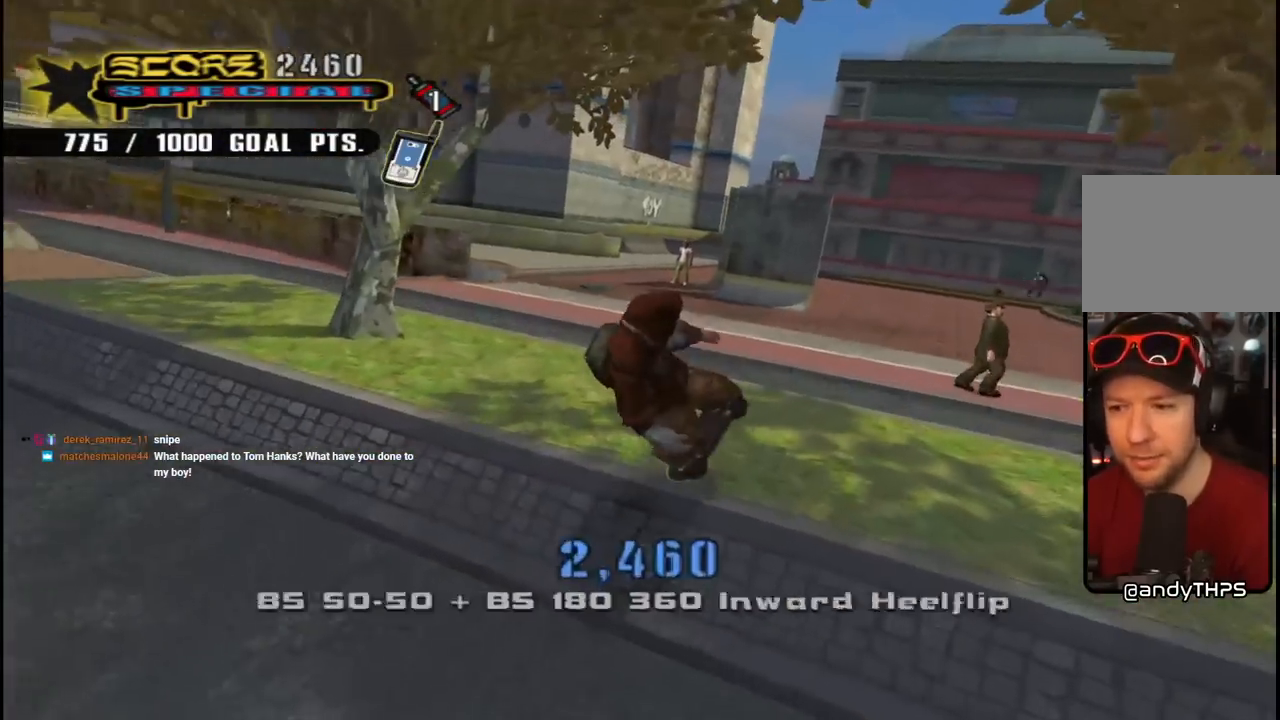
{"buttons": ["DPAD_LEFT"], "left_stick": "center", "right_stick": "center", "events": [[450, "DPAD_LEFT", "down"]]}
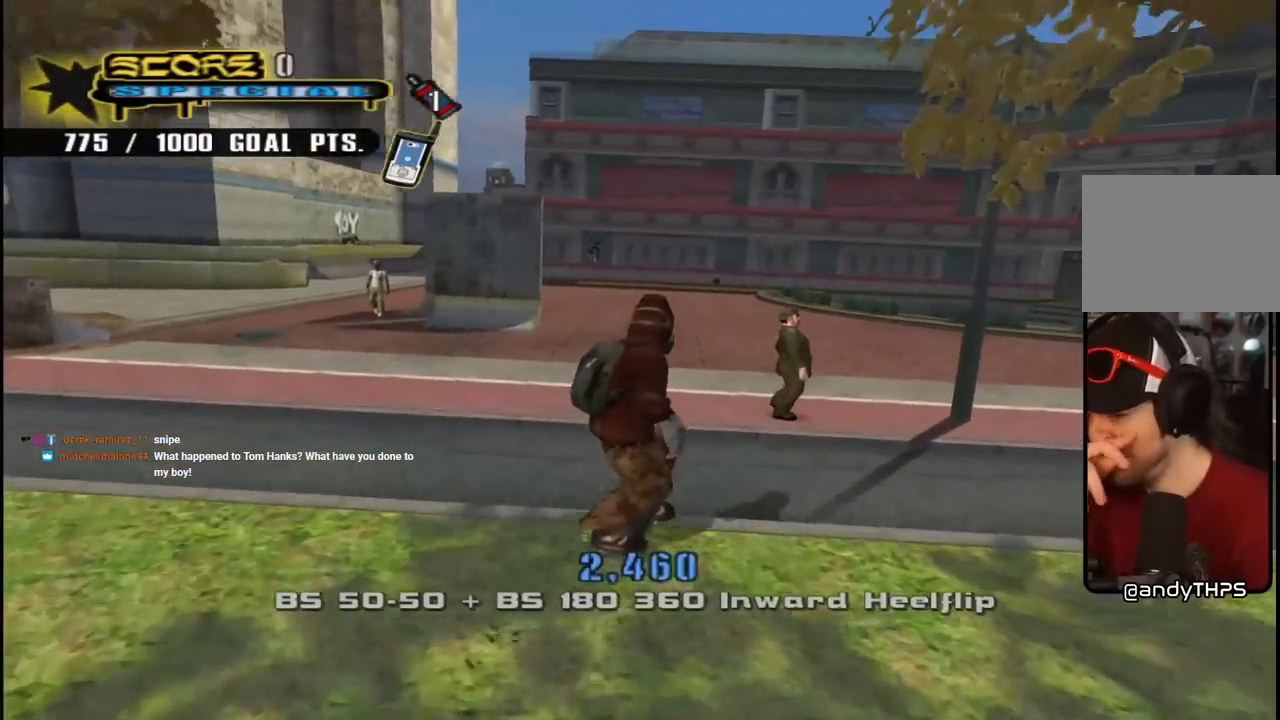
{"buttons": ["DPAD_DOWN", "DPAD_LEFT"], "left_stick": "center", "right_stick": "center", "events": [[167, "DPAD_LEFT", "up"], [250, "DPAD_LEFT", "down"], [300, "DPAD_DOWN", "down"]]}
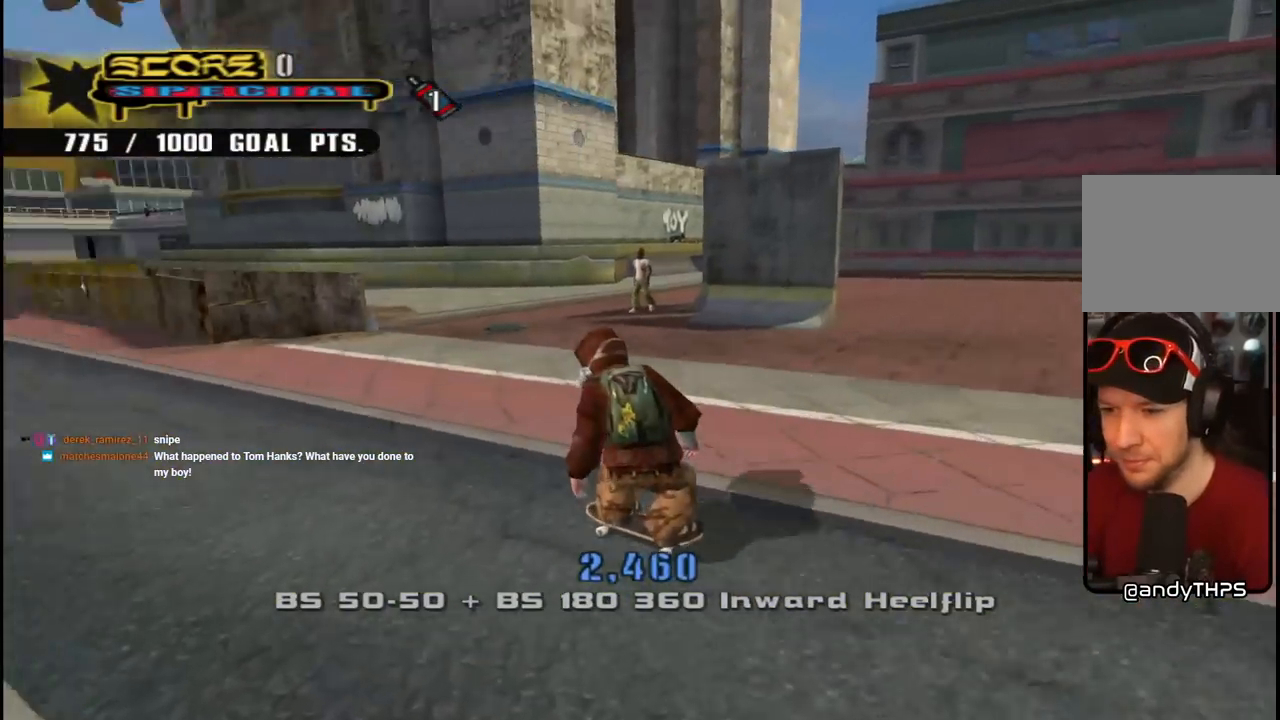
{"buttons": [], "left_stick": "center", "right_stick": "center", "events": [[150, "DPAD_LEFT", "up"], [183, "DPAD_RIGHT", "down"], [217, "DPAD_RIGHT", "up"], [300, "DPAD_LEFT", "down"], [400, "DPAD_DOWN", "up"], [433, "DPAD_LEFT", "up"]]}
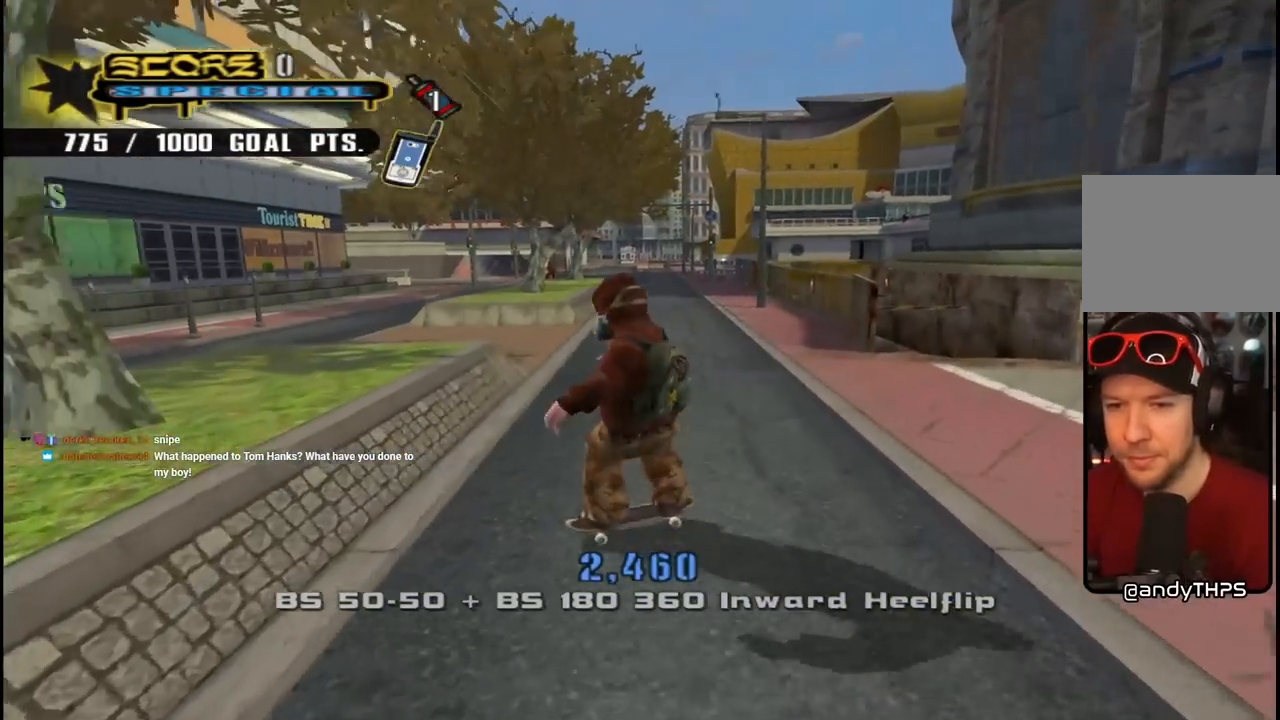
{"buttons": [], "left_stick": "center", "right_stick": "center", "events": [[200, "DPAD_DOWN", "down"], [200, "DPAD_RIGHT", "down"], [283, "CROSS", "down"], [333, "DPAD_RIGHT", "up"], [383, "DPAD_LEFT", "down"], [400, "DPAD_DOWN", "up"], [433, "DPAD_LEFT", "up"], [467, "CROSS", "up"]]}